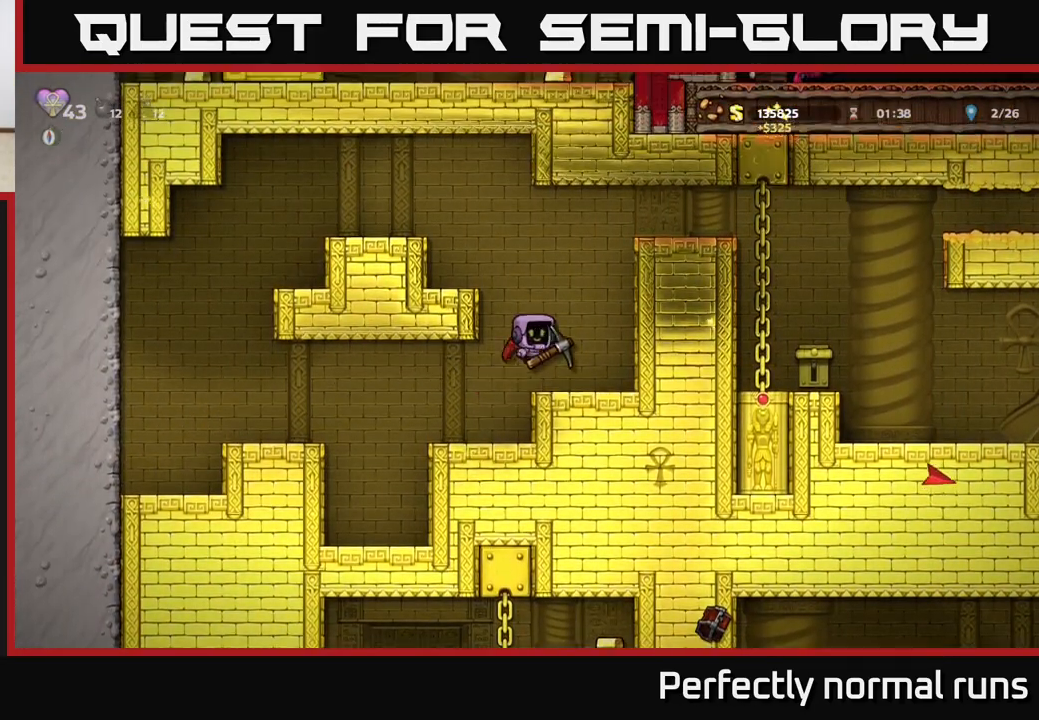
Gameplay with a controller (Xbox layout); each line is a JSON object with the inputs held at the frame after it. "events" lists button and stick changes between this image and that frame as [ms after this image, input, new state], when the widget could be followed in between.
{"buttons": ["A"], "left_stick": "center", "right_stick": "center", "events": [[50, "A", "up"], [300, "left_stick", "center"], [450, "A", "down"]]}
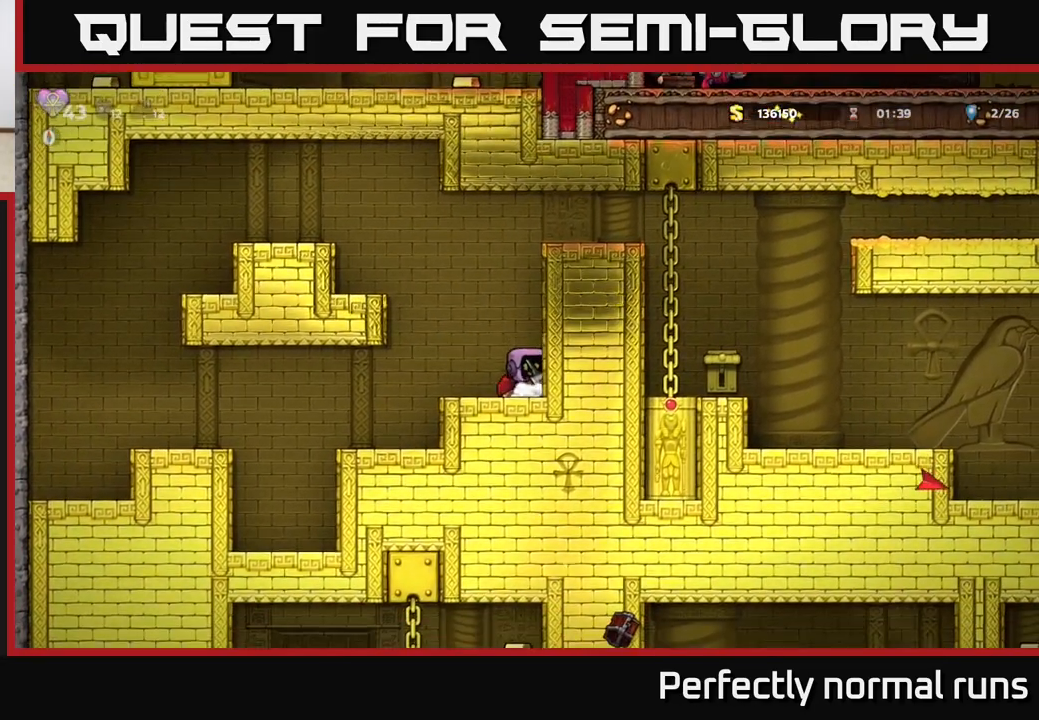
{"buttons": [], "left_stick": "right", "right_stick": "center", "events": [[117, "A", "up"], [183, "A", "down"], [183, "left_stick", "right"], [467, "A", "up"]]}
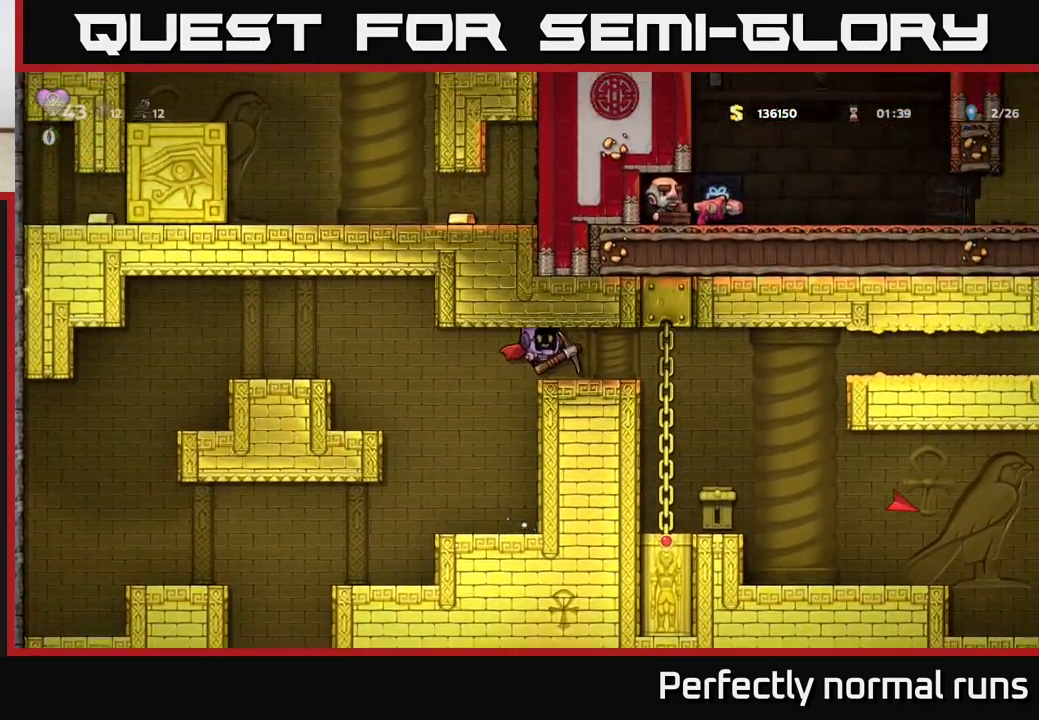
{"buttons": [], "left_stick": "right", "right_stick": "center", "events": [[183, "A", "down"], [350, "A", "up"]]}
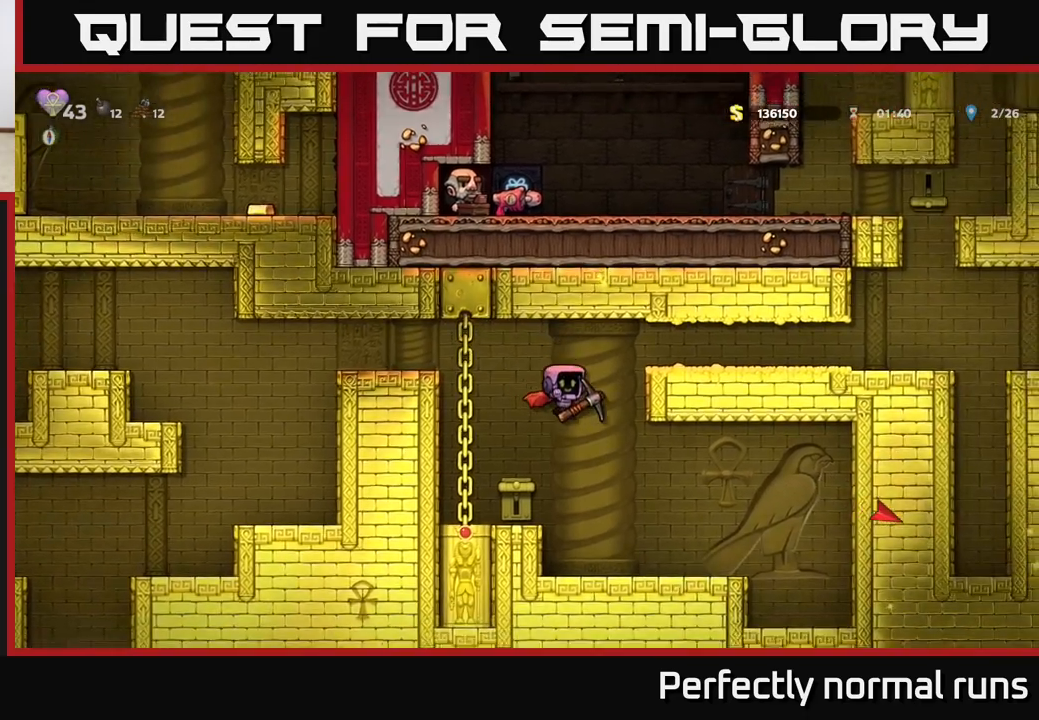
{"buttons": [], "left_stick": "center", "right_stick": "center", "events": [[50, "left_stick", "left"], [167, "left_stick", "right"], [483, "left_stick", "center"]]}
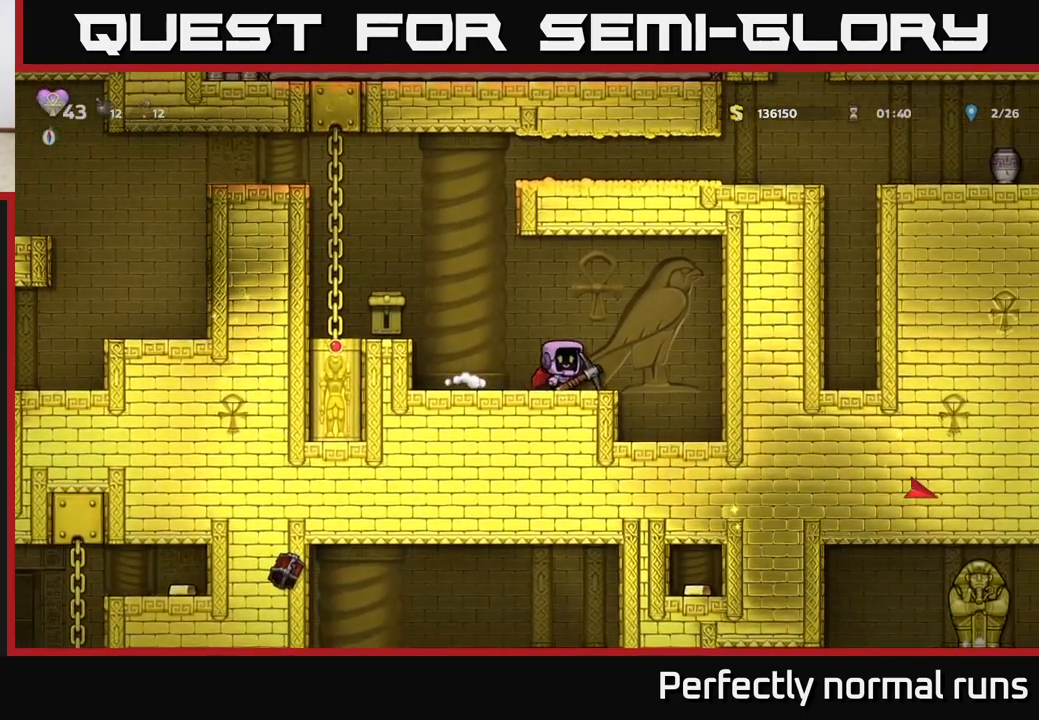
{"buttons": [], "left_stick": "center", "right_stick": "center", "events": [[183, "left_stick", "right"], [350, "left_stick", "center"]]}
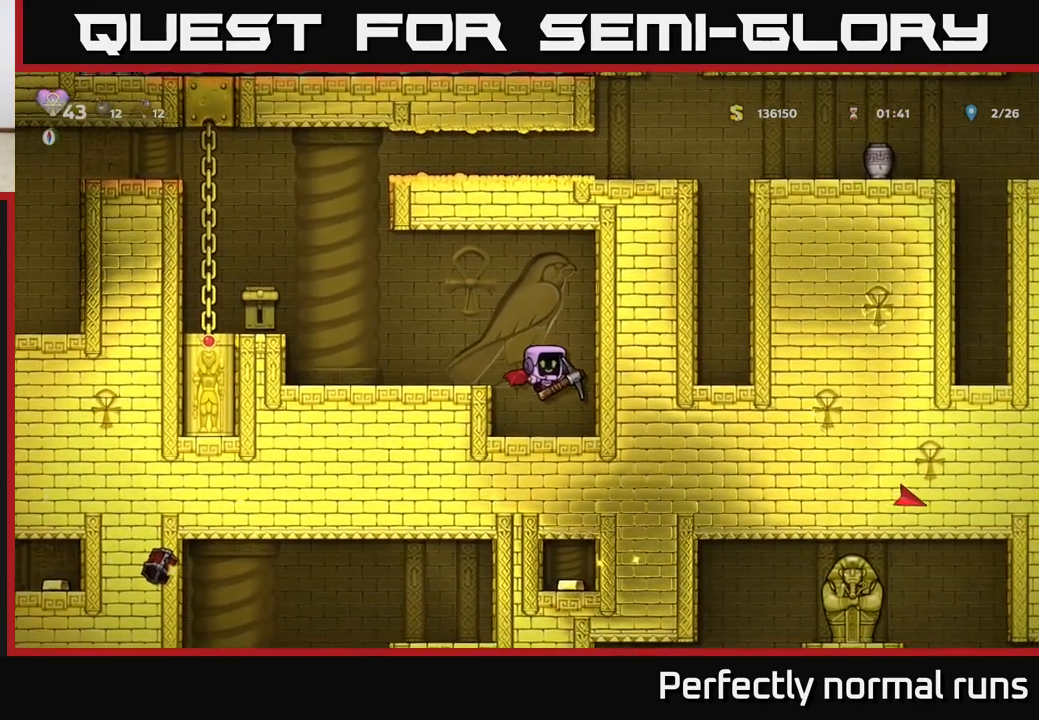
{"buttons": [], "left_stick": "center", "right_stick": "center", "events": [[167, "left_stick", "right"], [250, "X", "down"], [400, "X", "up"], [400, "left_stick", "center"]]}
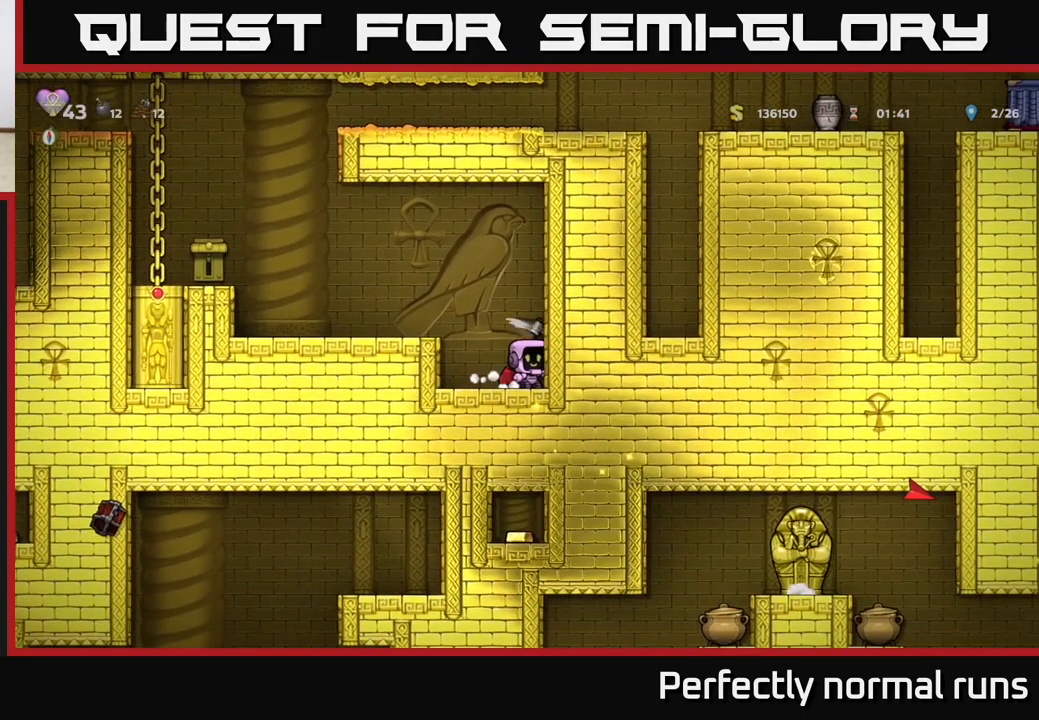
{"buttons": [], "left_stick": "center", "right_stick": "center", "events": [[183, "left_stick", "right"], [233, "X", "down"], [300, "left_stick", "center"], [417, "X", "up"]]}
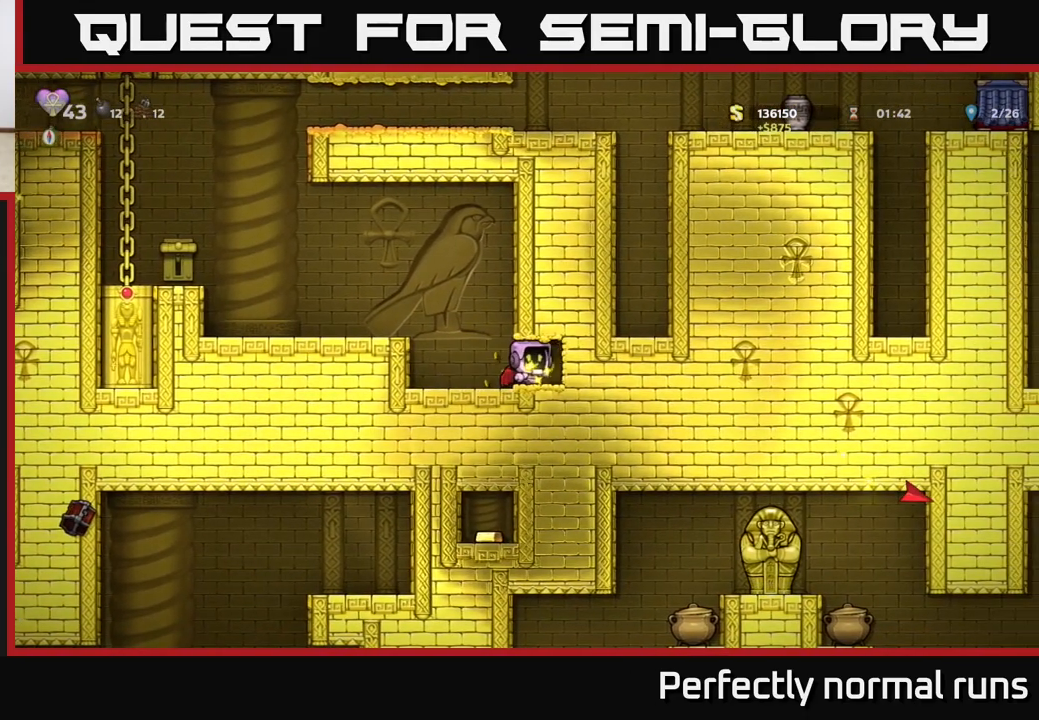
{"buttons": ["X"], "left_stick": "center", "right_stick": "center", "events": [[350, "left_stick", "right"], [417, "X", "down"], [450, "left_stick", "center"]]}
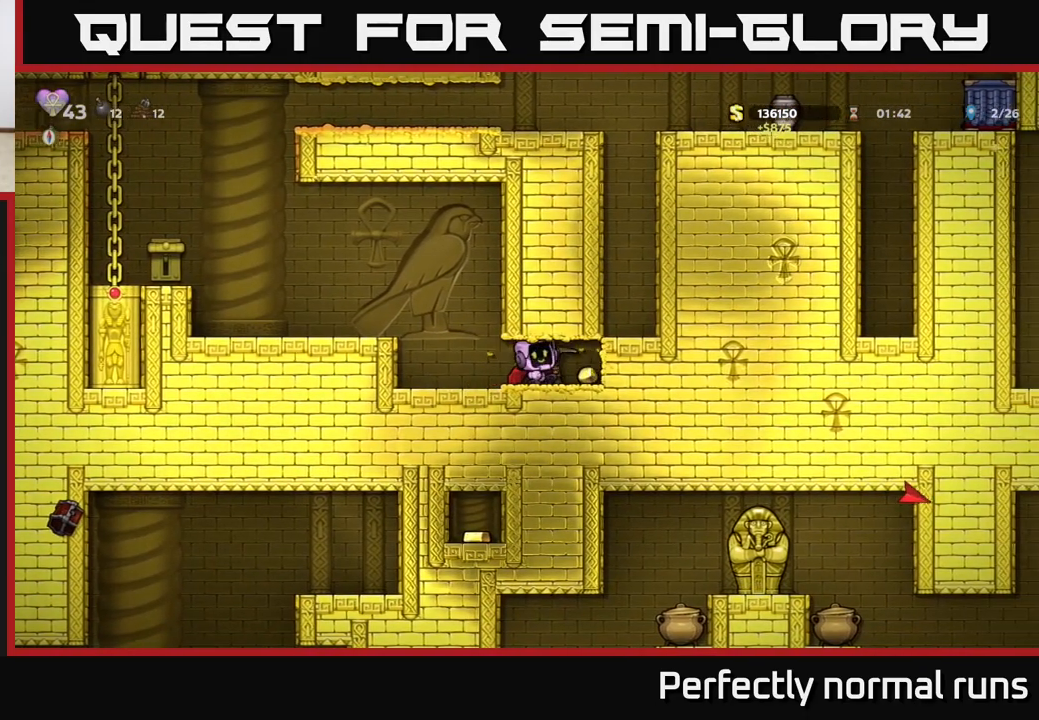
{"buttons": [], "left_stick": "center", "right_stick": "center", "events": [[67, "X", "up"], [300, "left_stick", "right"], [450, "left_stick", "center"]]}
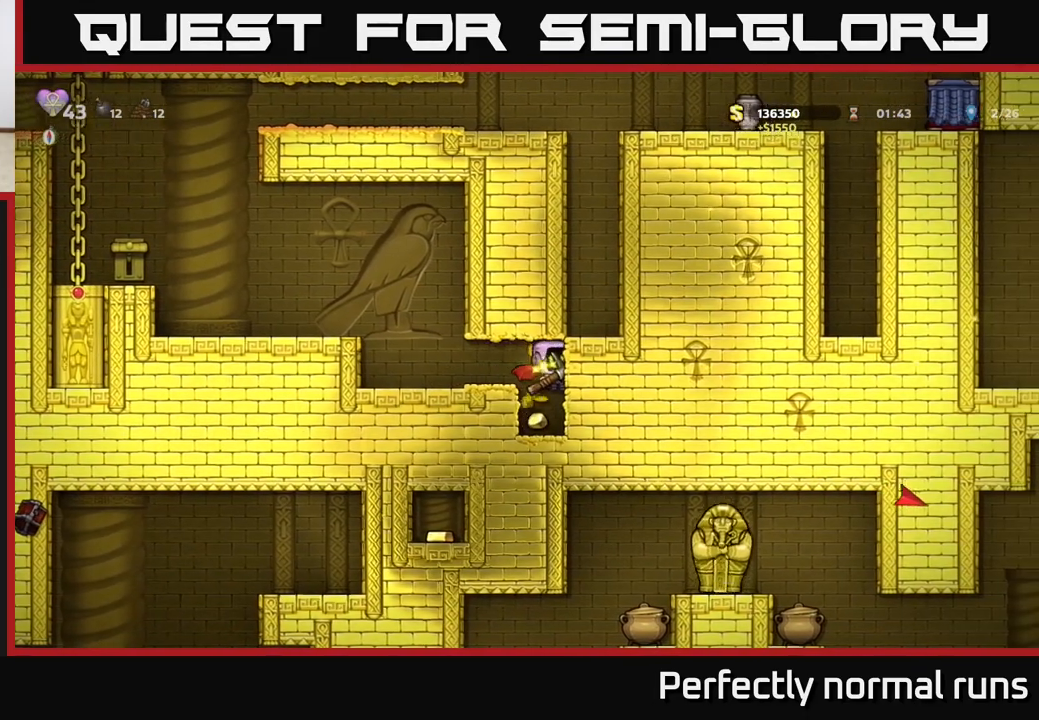
{"buttons": [], "left_stick": "center", "right_stick": "center", "events": [[300, "X", "down"], [467, "X", "up"]]}
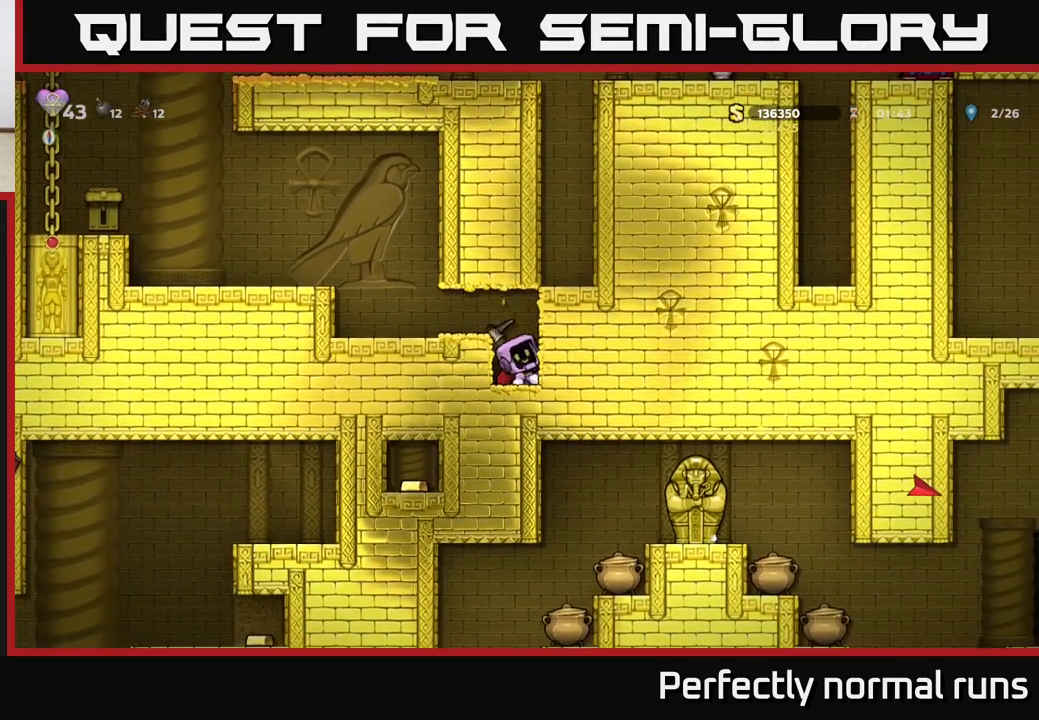
{"buttons": [], "left_stick": "center", "right_stick": "center", "events": [[267, "X", "down"], [433, "X", "up"]]}
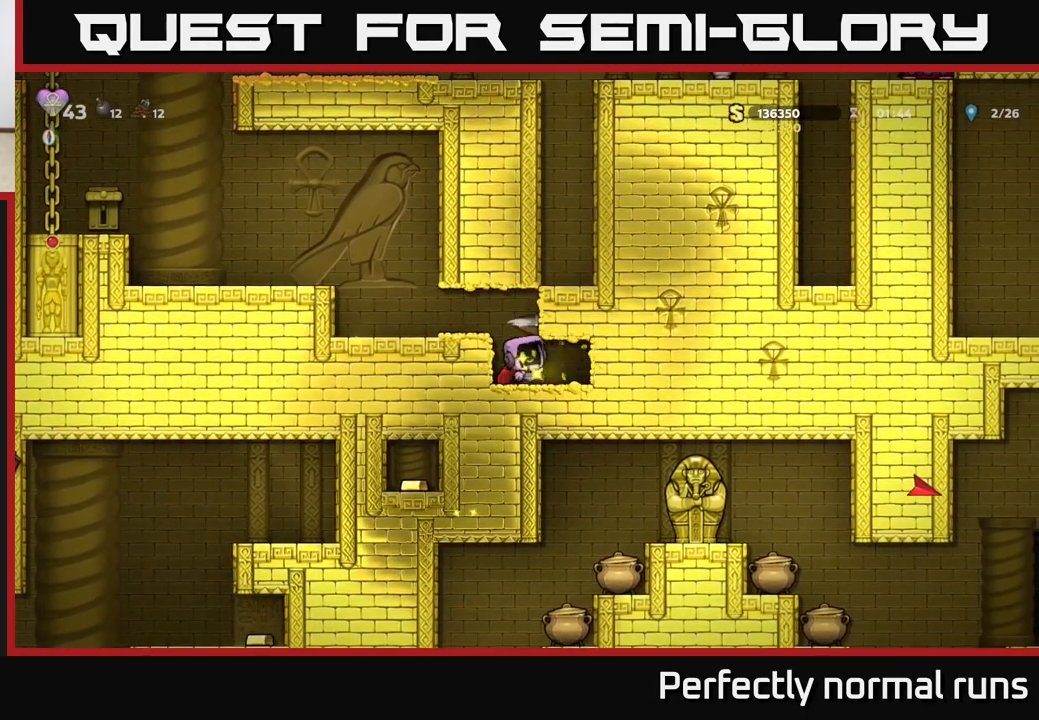
{"buttons": [], "left_stick": "center", "right_stick": "center", "events": [[100, "left_stick", "right"], [300, "left_stick", "center"]]}
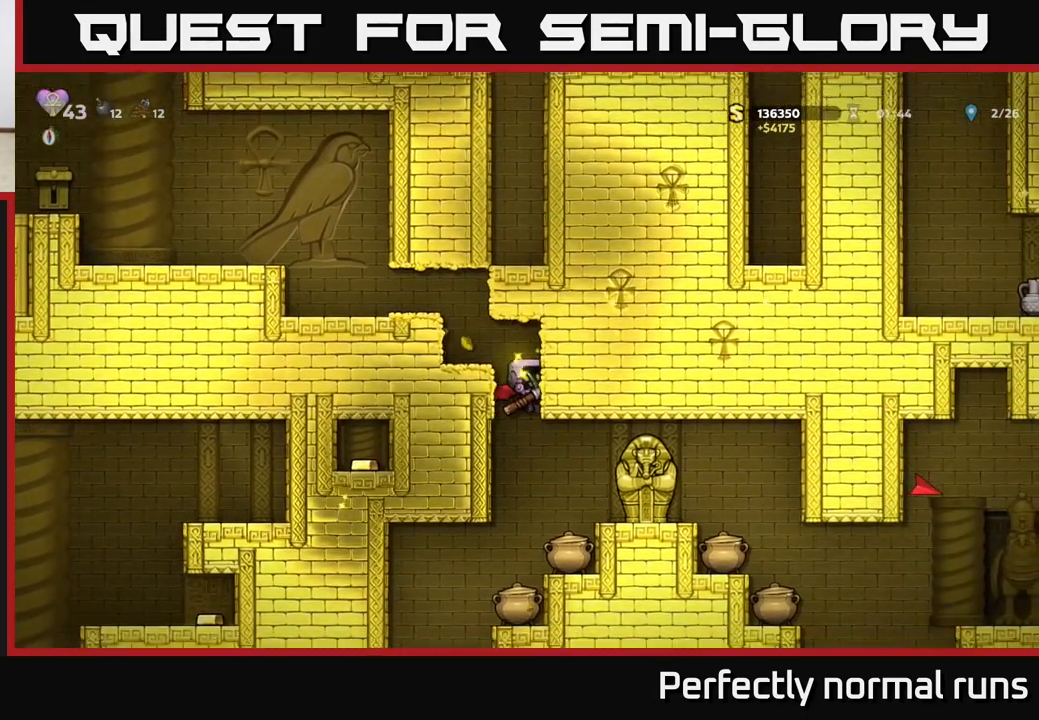
{"buttons": [], "left_stick": "down", "right_stick": "center", "events": [[450, "left_stick", "down"]]}
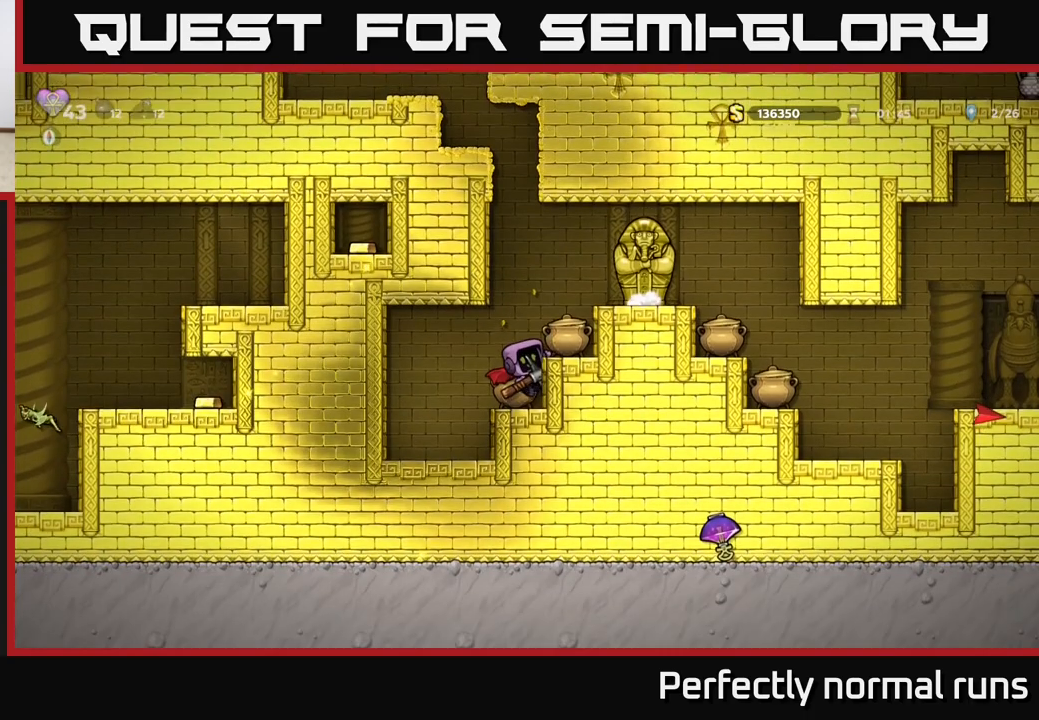
{"buttons": [], "left_stick": "center", "right_stick": "center", "events": [[83, "X", "down"], [233, "X", "up"], [300, "left_stick", "center"]]}
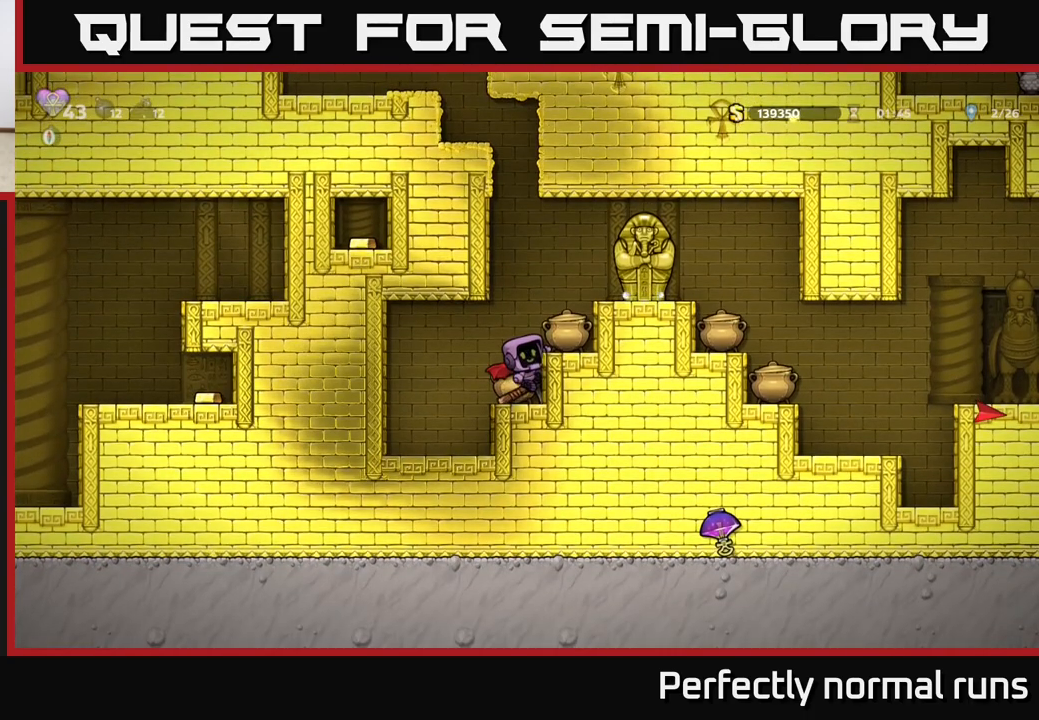
{"buttons": ["A"], "left_stick": "down", "right_stick": "center", "events": [[317, "left_stick", "down"], [500, "A", "down"]]}
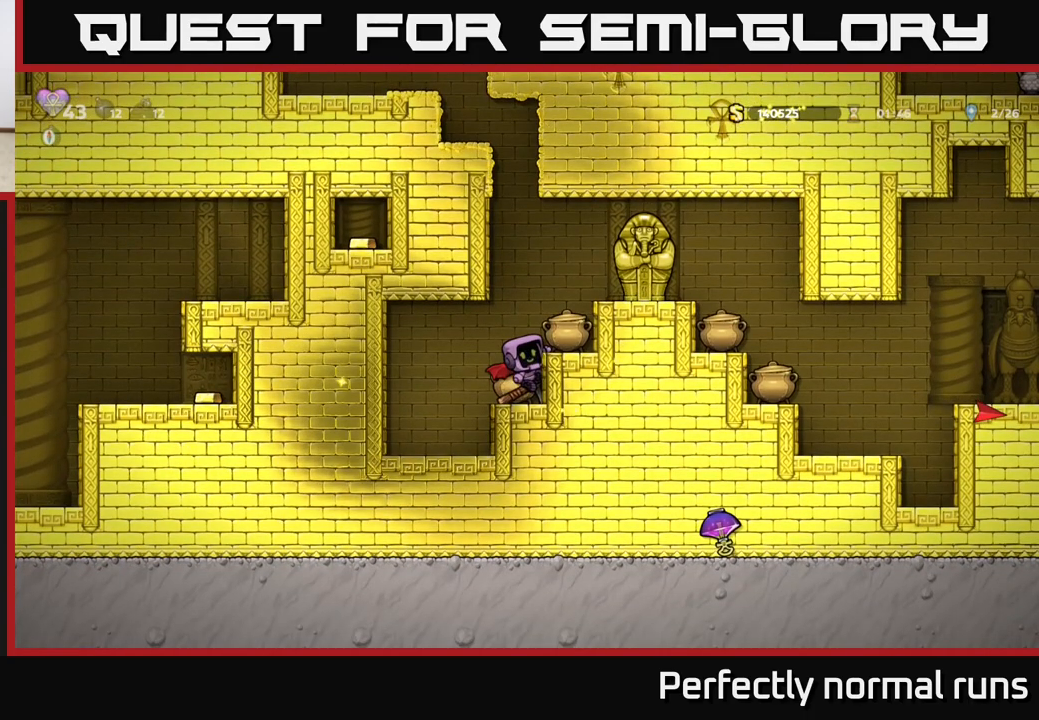
{"buttons": [], "left_stick": "left", "right_stick": "center", "events": [[100, "A", "up"], [317, "X", "down"], [417, "X", "up"], [450, "left_stick", "left"]]}
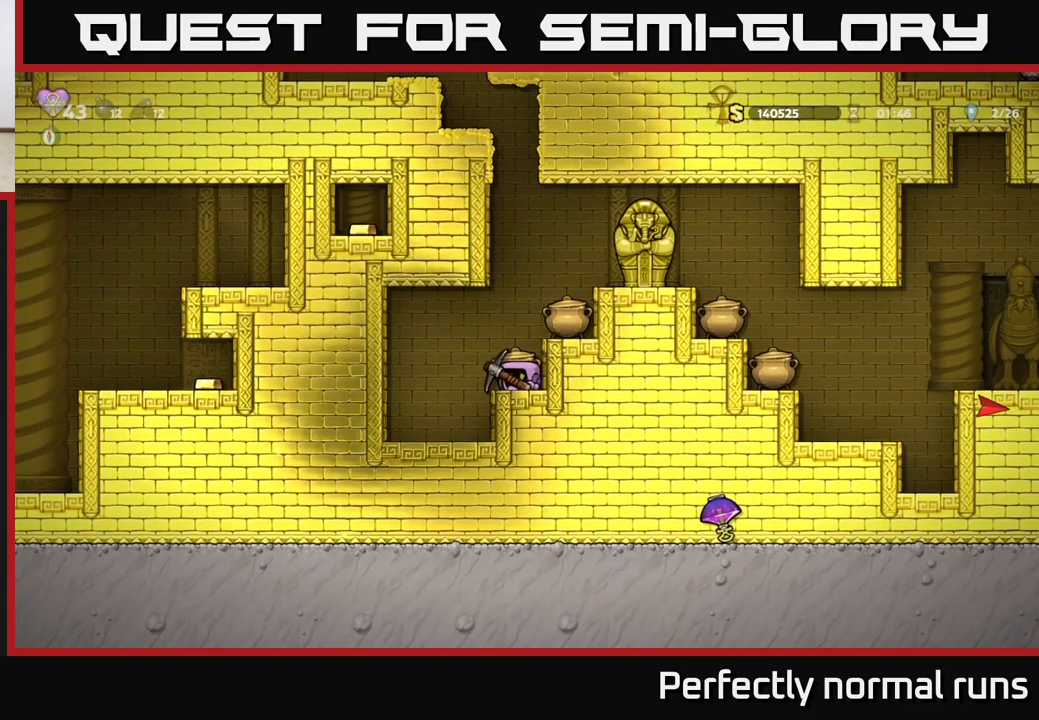
{"buttons": [], "left_stick": "right", "right_stick": "center", "events": [[200, "left_stick", "center"], [283, "left_stick", "right"]]}
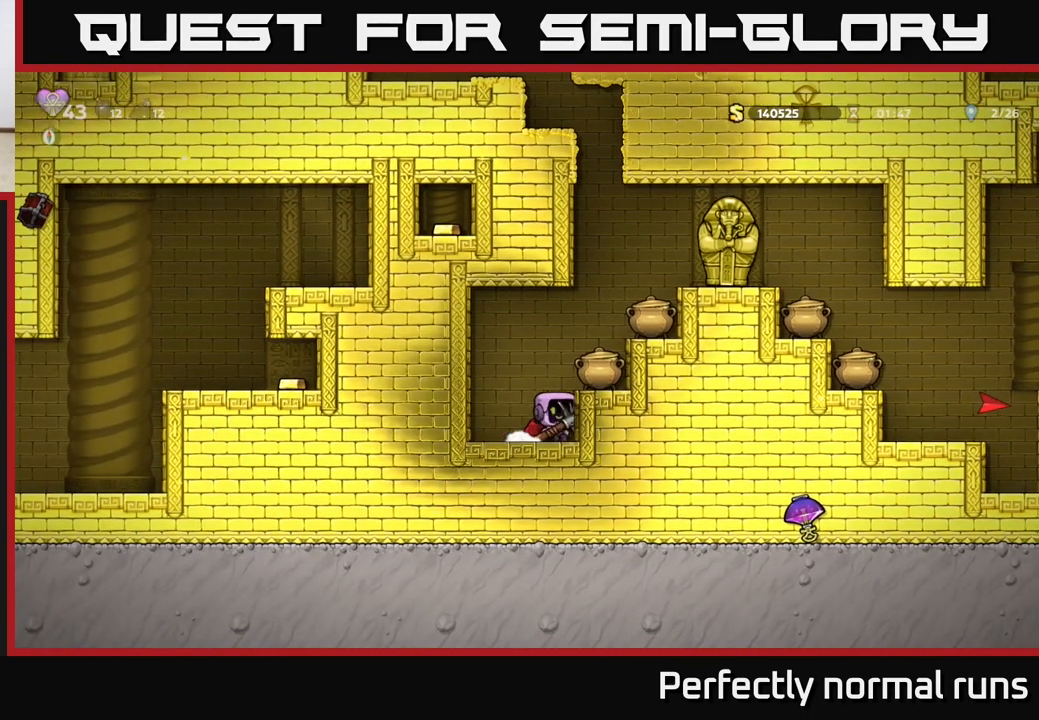
{"buttons": ["X"], "left_stick": "center", "right_stick": "center", "events": [[67, "left_stick", "center"], [400, "X", "down"]]}
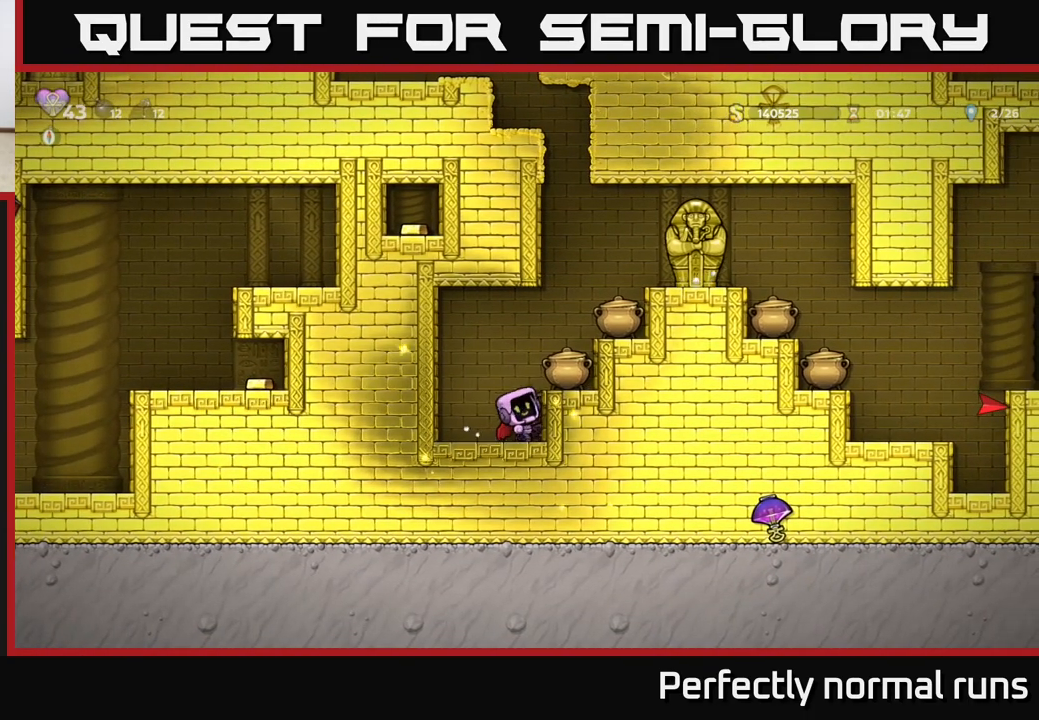
{"buttons": [], "left_stick": "center", "right_stick": "center", "events": [[33, "X", "up"], [167, "left_stick", "left"], [217, "A", "down"], [333, "A", "up"], [400, "left_stick", "center"]]}
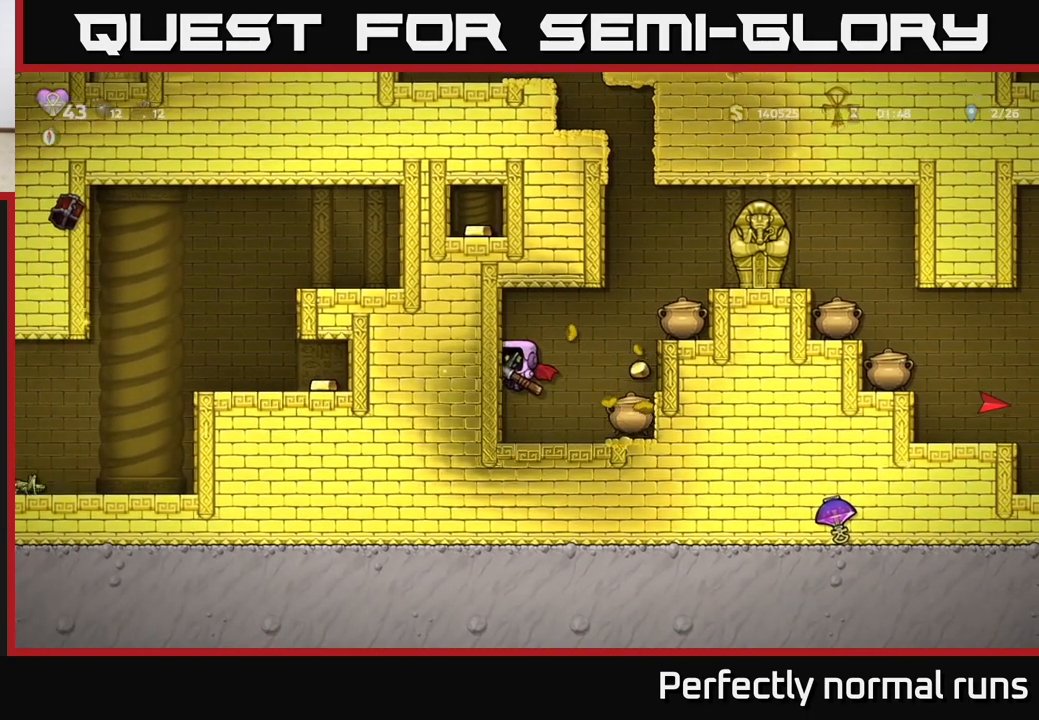
{"buttons": [], "left_stick": "center", "right_stick": "center", "events": [[200, "left_stick", "right"], [350, "X", "down"], [383, "left_stick", "center"], [467, "X", "up"]]}
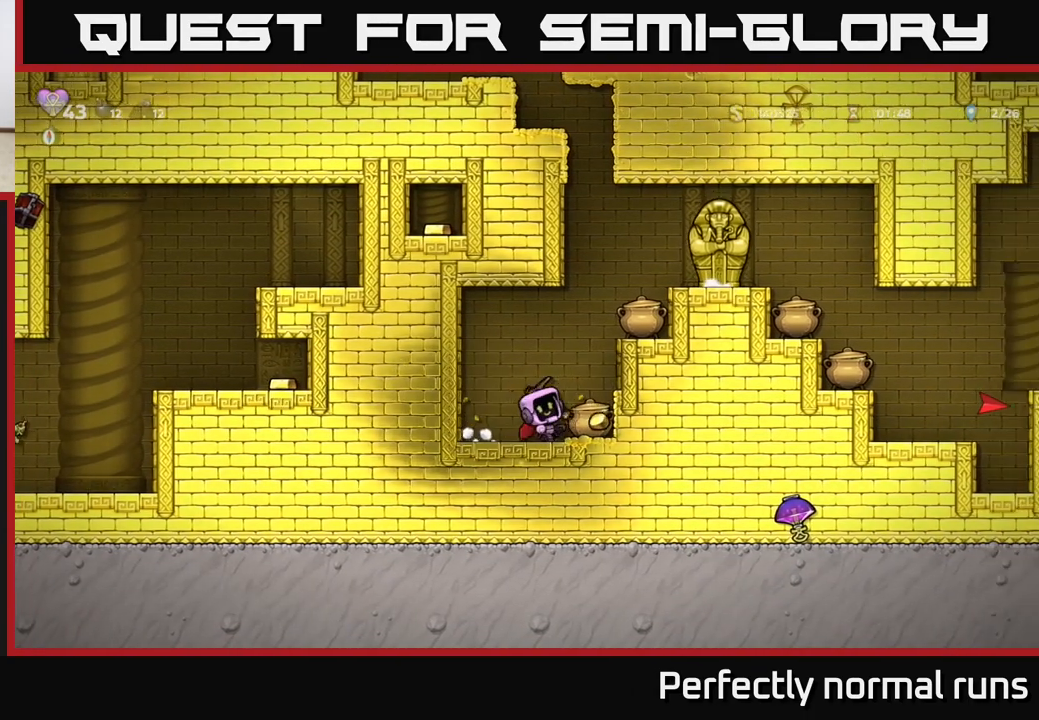
{"buttons": [], "left_stick": "center", "right_stick": "center", "events": []}
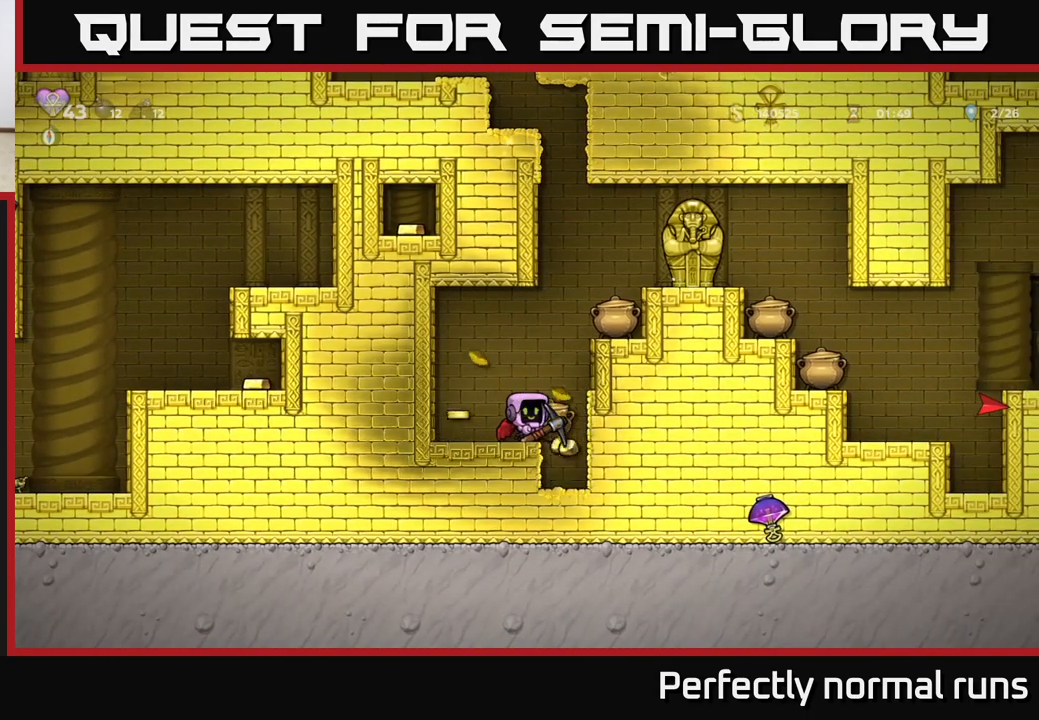
{"buttons": [], "left_stick": "right", "right_stick": "center", "events": [[233, "left_stick", "left"], [500, "left_stick", "right"]]}
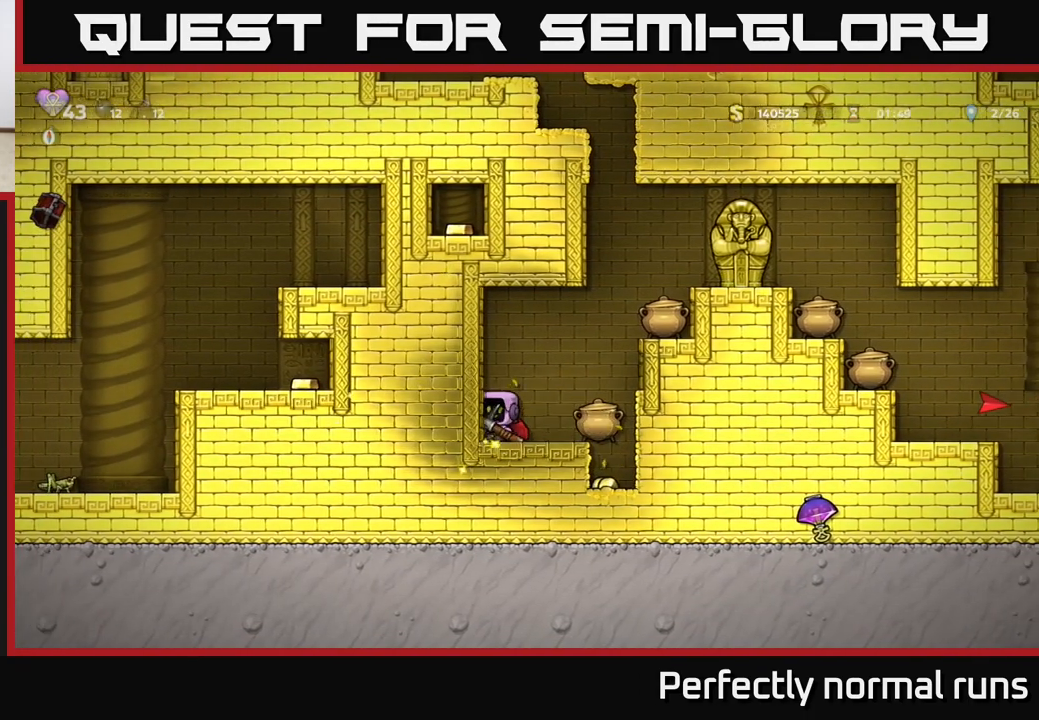
{"buttons": [], "left_stick": "center", "right_stick": "center", "events": [[233, "left_stick", "center"]]}
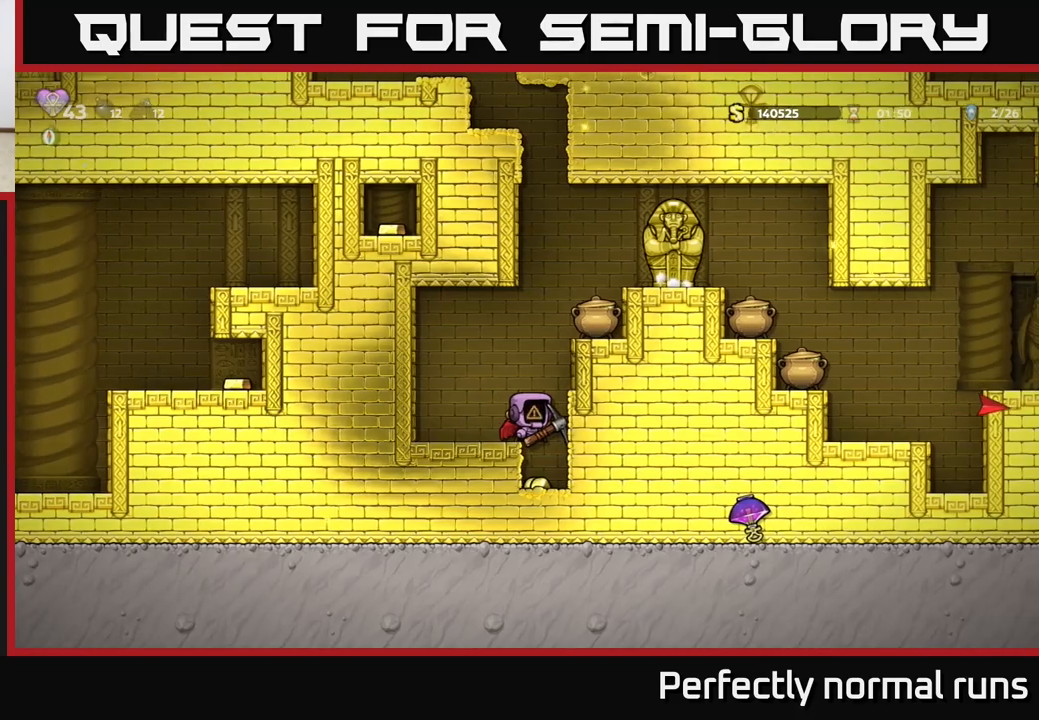
{"buttons": [], "left_stick": "center", "right_stick": "center", "events": [[133, "left_stick", "right"], [283, "left_stick", "center"]]}
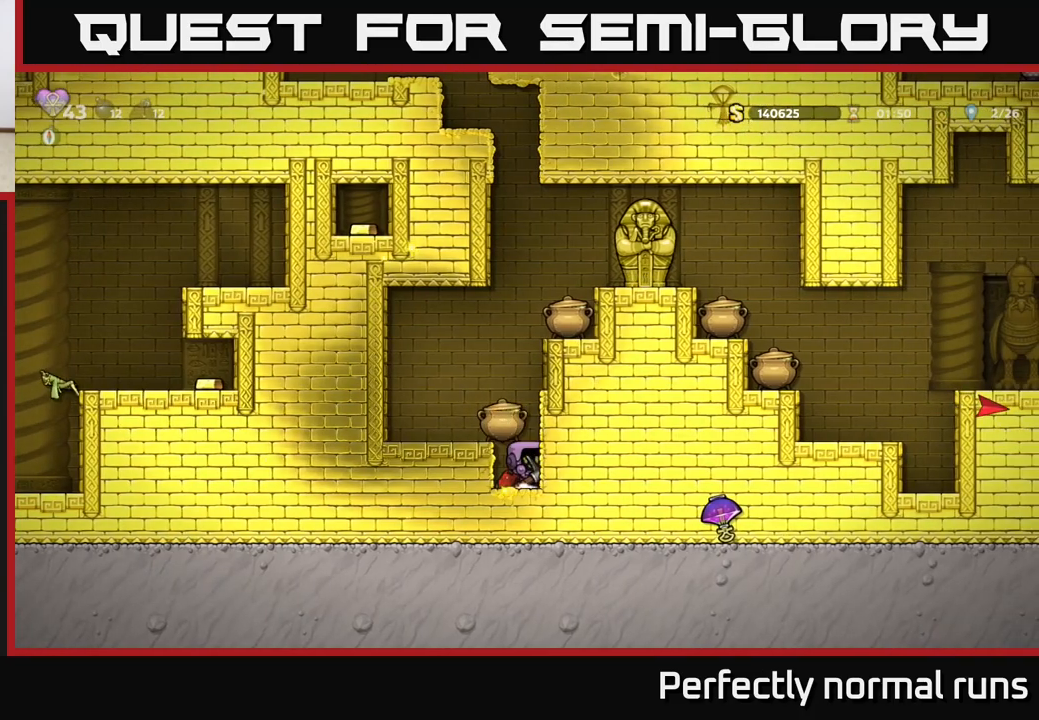
{"buttons": [], "left_stick": "right", "right_stick": "center", "events": [[100, "X", "down"], [167, "left_stick", "right"], [267, "X", "up"]]}